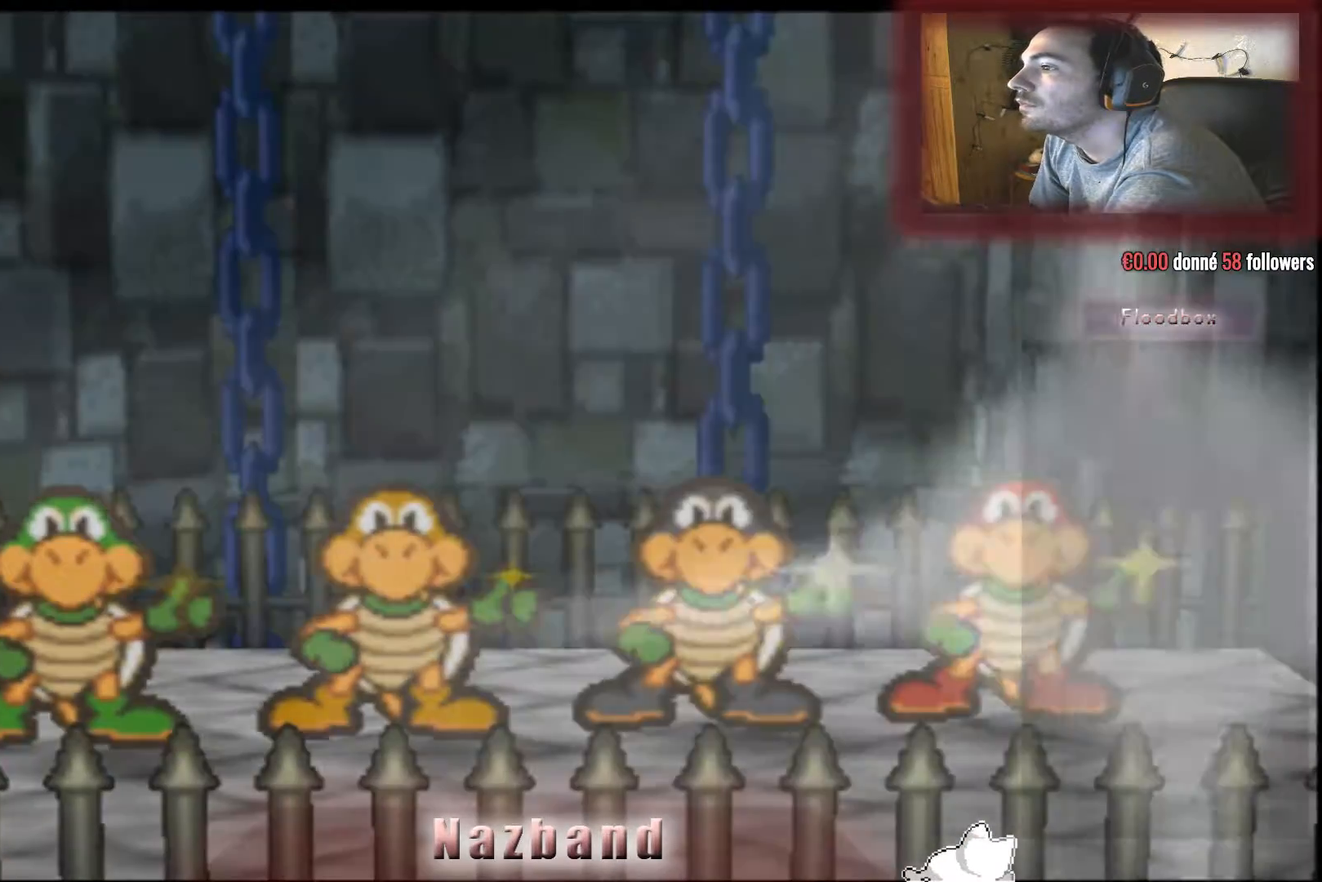
Gameplay with a controller (PlayStation layout); each line is a JSON object with the inputs held at the frame after it. "events" lists button and stick changes between this image and that frame as [ms after this image, input, new state], when the widget could be followed in between.
{"buttons": [], "left_stick": "center", "right_stick": "center", "events": []}
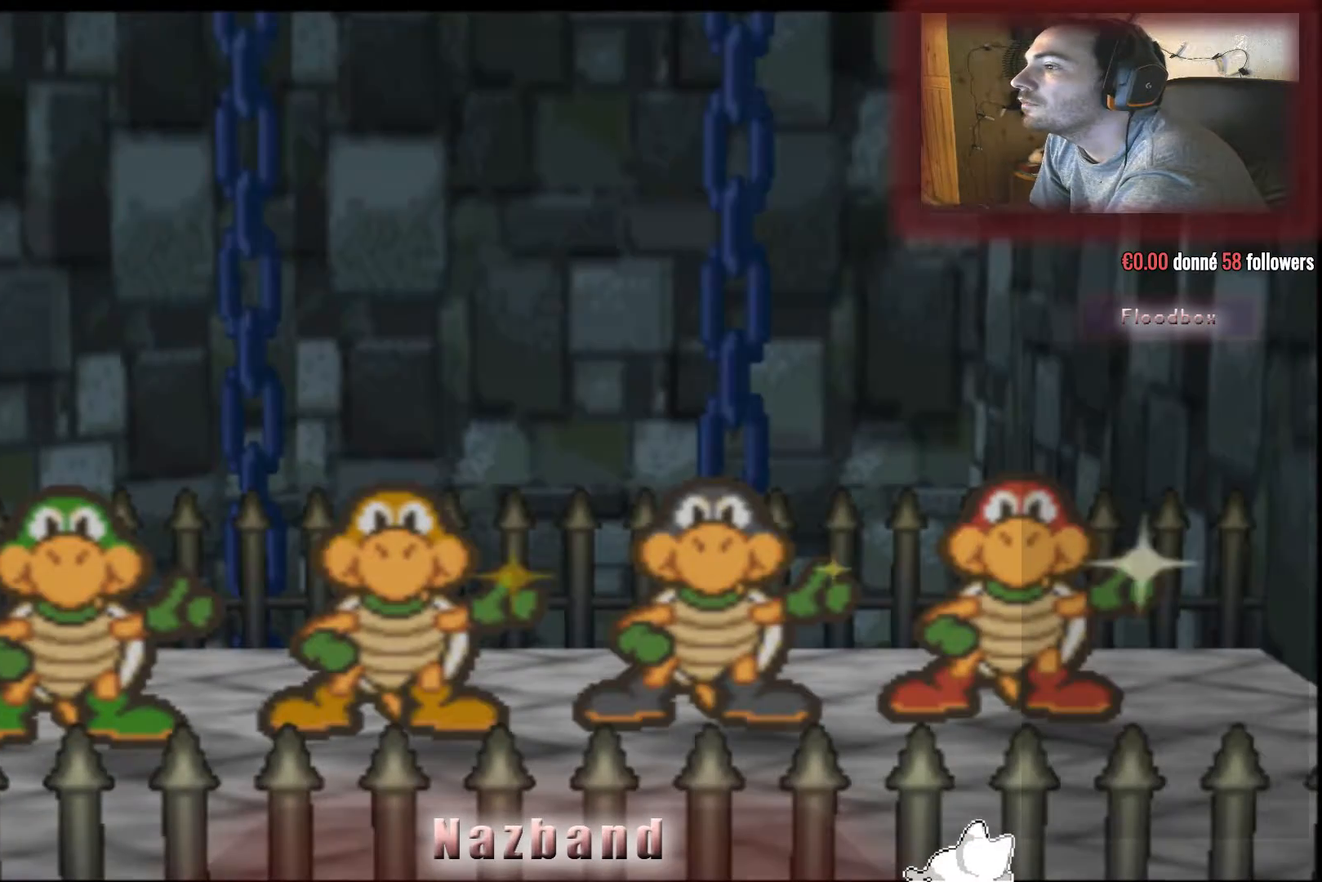
{"buttons": [], "left_stick": "center", "right_stick": "center", "events": []}
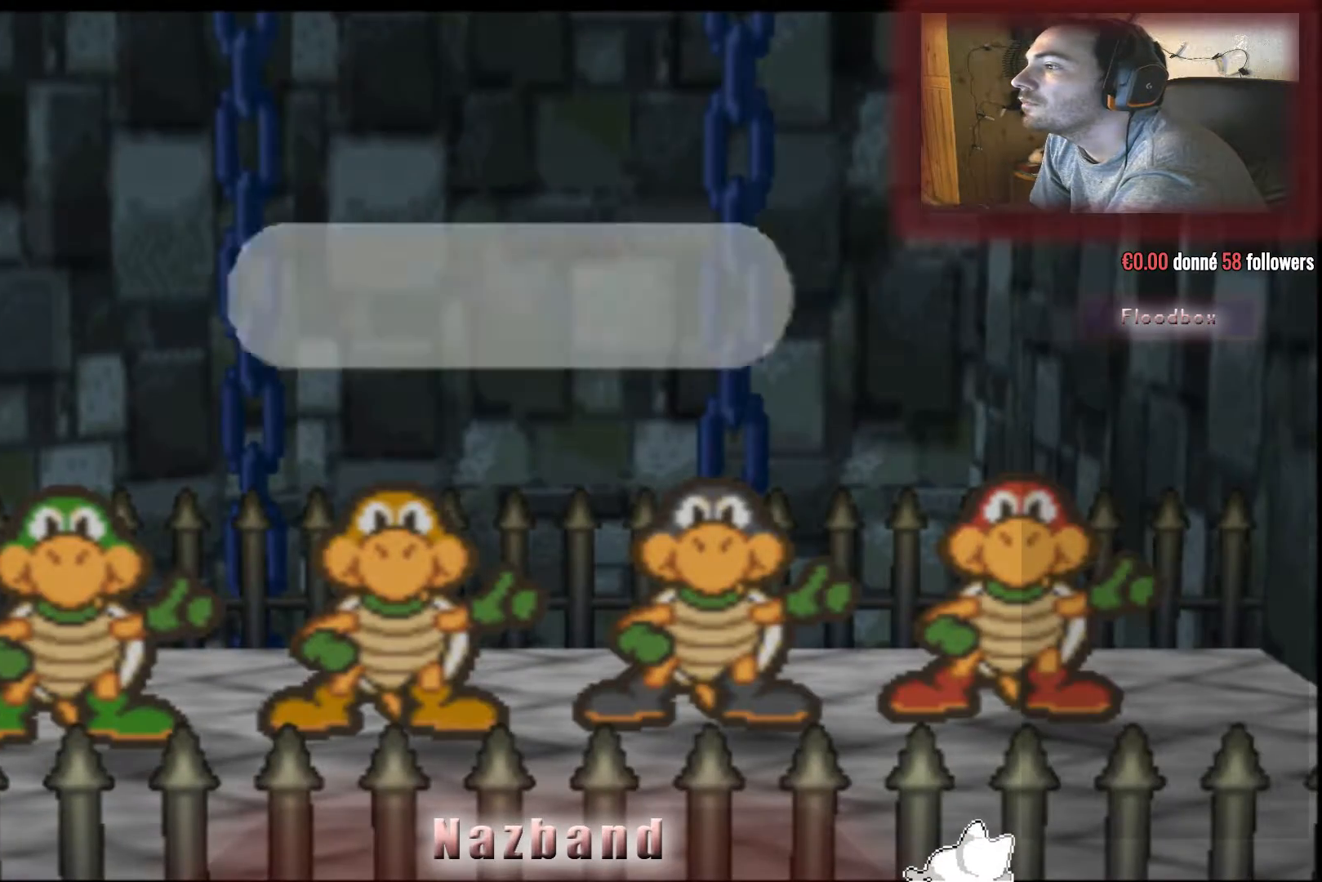
{"buttons": [], "left_stick": "center", "right_stick": "center", "events": []}
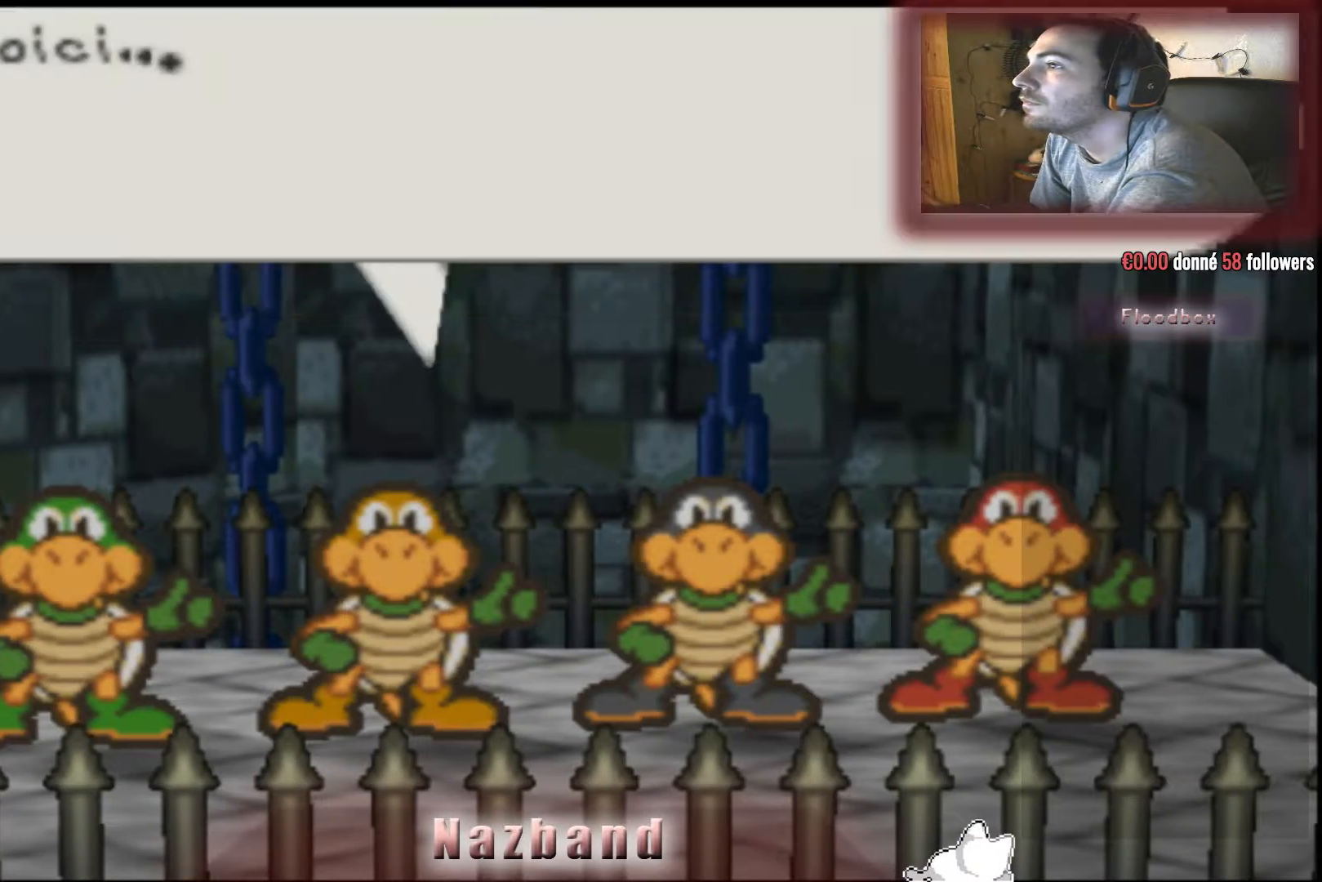
{"buttons": [], "left_stick": "center", "right_stick": "center", "events": [[166, "CROSS", "down"], [300, "CROSS", "up"]]}
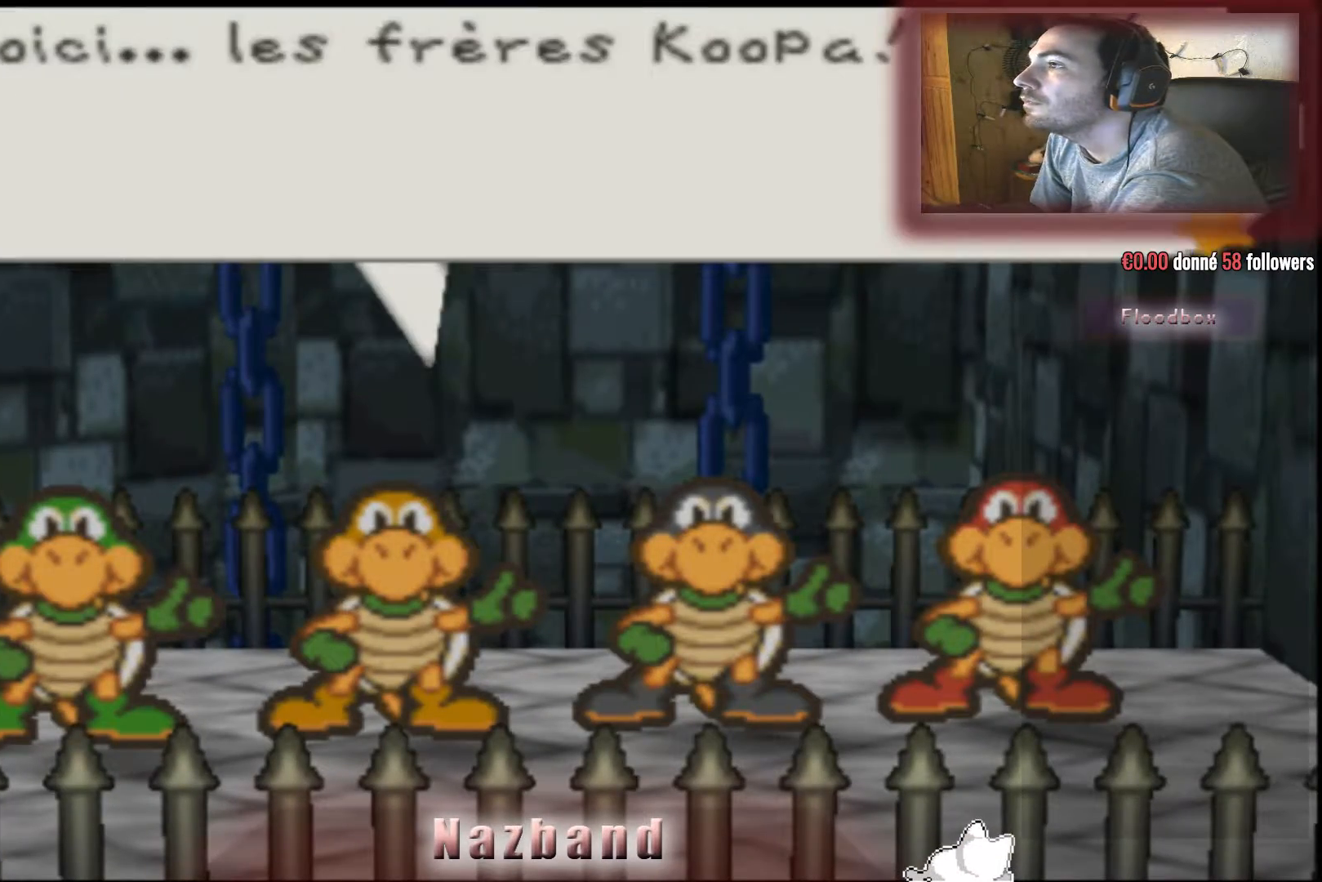
{"buttons": [], "left_stick": "center", "right_stick": "center", "events": [[267, "CROSS", "down"], [434, "CROSS", "up"]]}